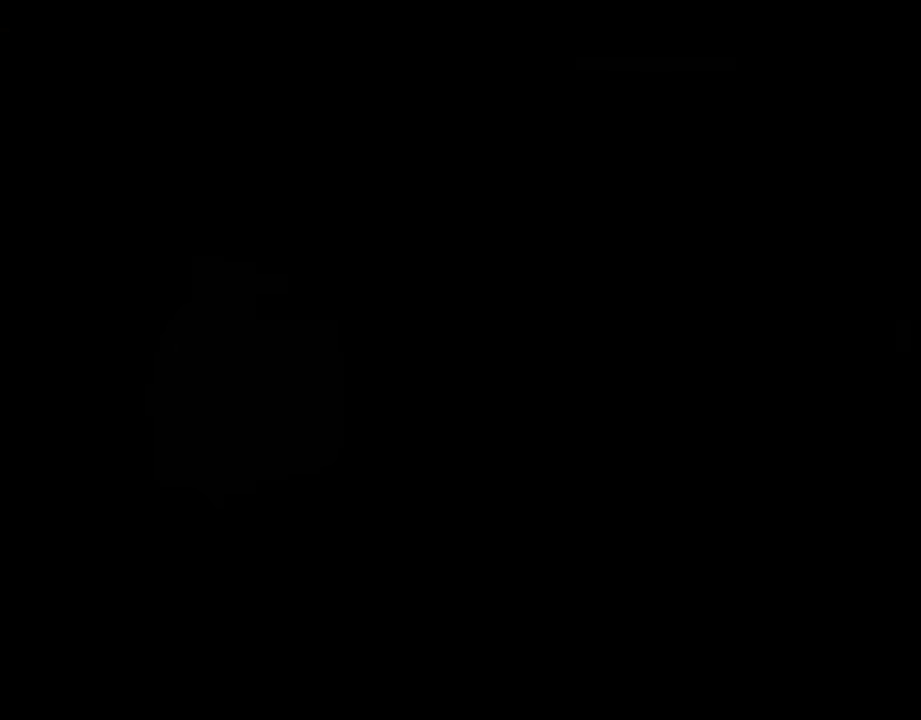
Gameplay with a controller (PlayStation layout); each line is a JSON object with the inputs held at the frame after it. "events" lists button and stick changes between this image and that frame as [ms after this image, input, new state], when the widget could be followed in between.
{"buttons": [], "left_stick": "center", "right_stick": "center", "events": [[405, "TRIANGLE", "down"], [489, "TRIANGLE", "up"]]}
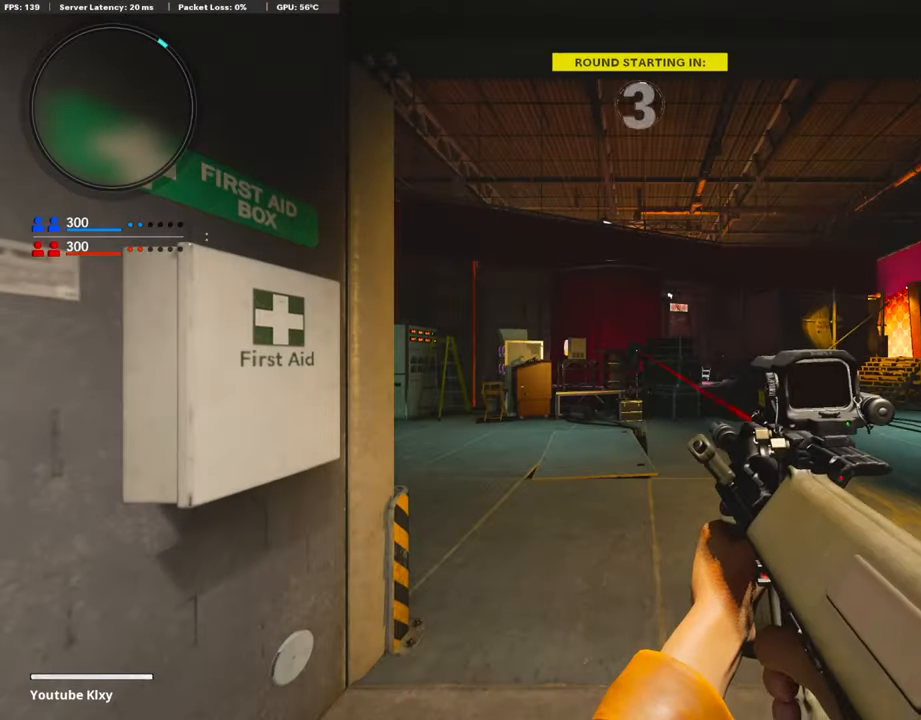
{"buttons": [], "left_stick": "center", "right_stick": "center", "events": [[50, "TRIANGLE", "down"], [135, "TRIANGLE", "up"], [219, "TRIANGLE", "down"], [303, "TRIANGLE", "up"], [371, "TRIANGLE", "down"], [455, "TRIANGLE", "up"]]}
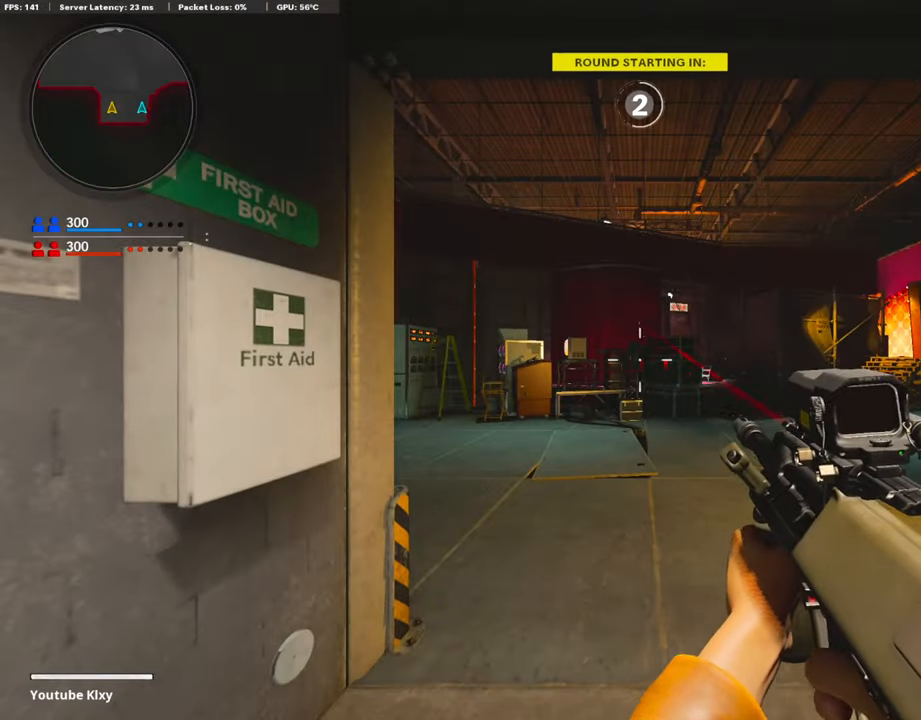
{"buttons": [], "left_stick": "center", "right_stick": "center", "events": [[186, "TRIANGLE", "down"], [304, "TRIANGLE", "up"], [372, "TRIANGLE", "down"], [422, "TRIANGLE", "up"]]}
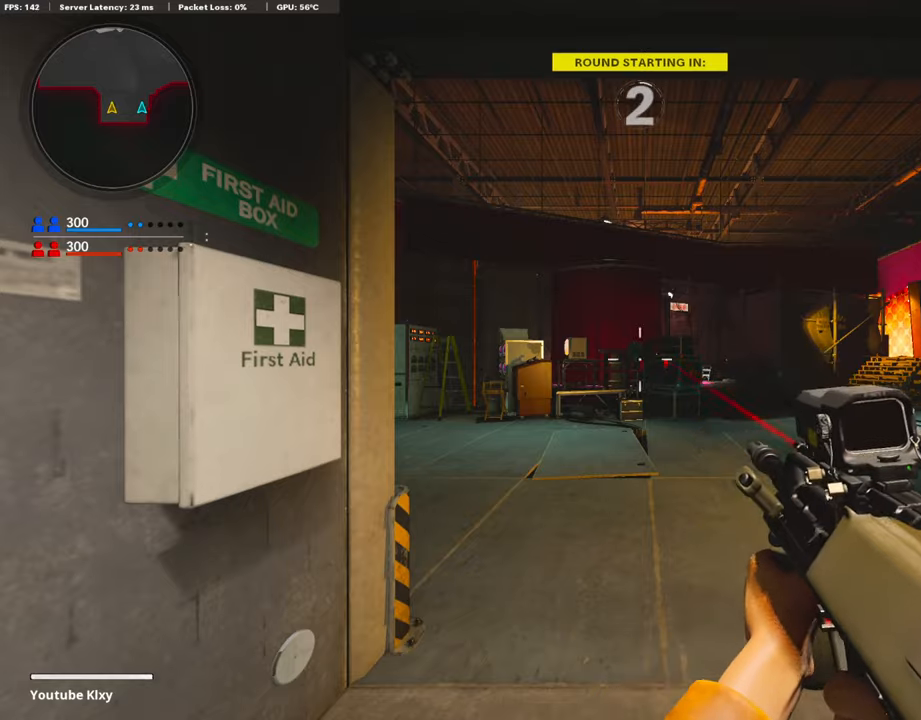
{"buttons": [], "left_stick": "center", "right_stick": "right", "events": [[68, "TRIANGLE", "down"], [186, "TRIANGLE", "up"], [455, "right_stick", "right"]]}
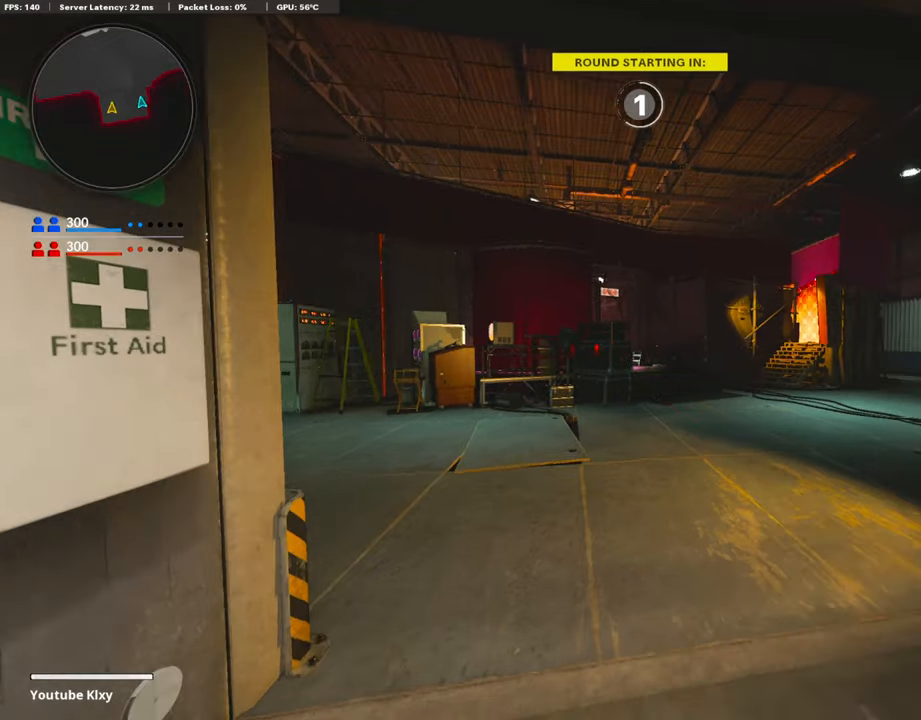
{"buttons": [], "left_stick": "center", "right_stick": "center", "events": [[118, "right_stick", "center"]]}
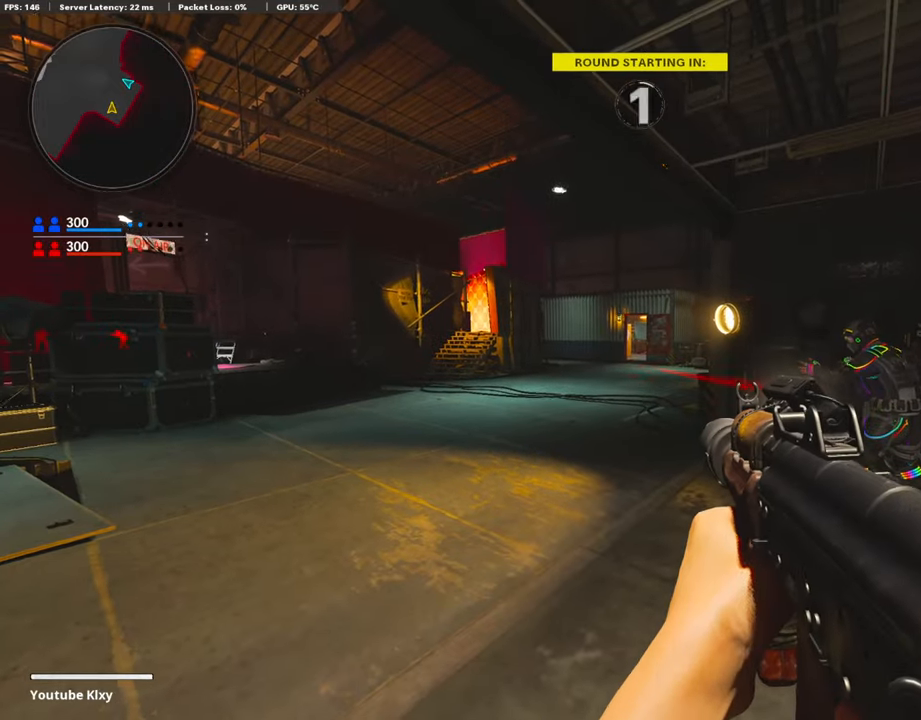
{"buttons": [], "left_stick": "center", "right_stick": "center", "events": [[186, "TRIANGLE", "down"], [287, "TRIANGLE", "up"], [337, "TRIANGLE", "down"], [438, "TRIANGLE", "up"]]}
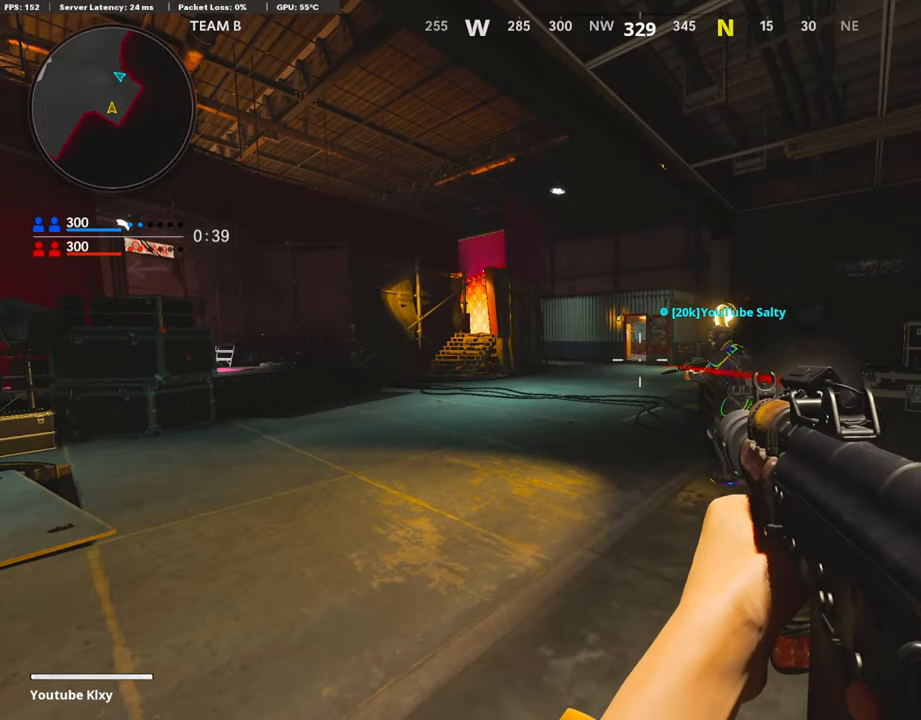
{"buttons": ["L3"], "left_stick": "up-left", "right_stick": "left", "events": [[50, "right_stick", "left"], [67, "L1", "down"], [135, "L1", "up"], [135, "left_stick", "up"], [168, "L3", "down"], [236, "right_stick", "center"], [387, "right_stick", "left"], [421, "left_stick", "up-left"]]}
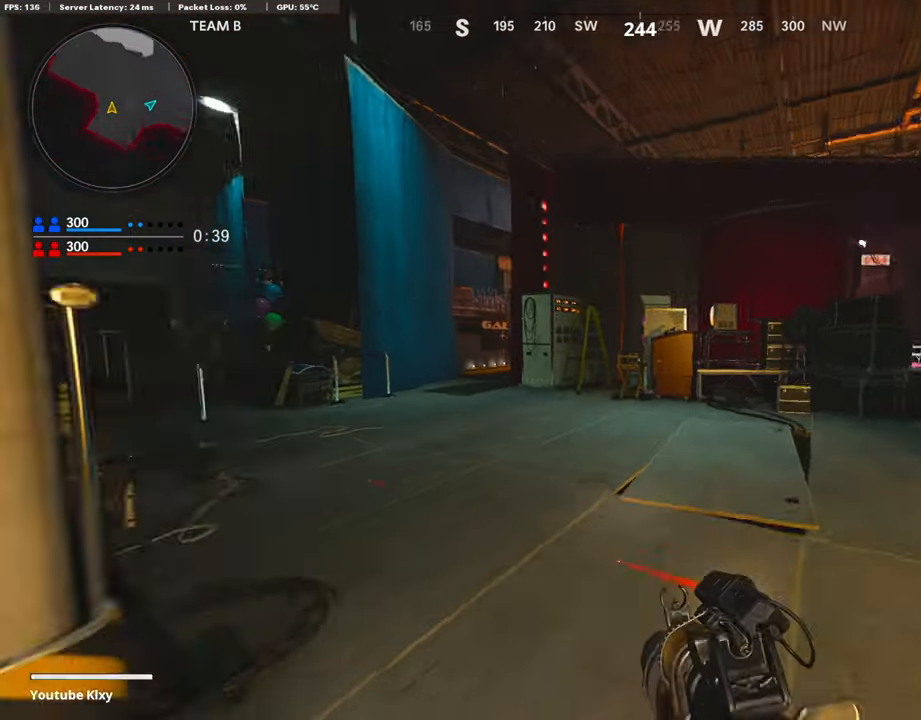
{"buttons": [], "left_stick": "up-left", "right_stick": "center", "events": [[51, "right_stick", "center"], [270, "L3", "up"]]}
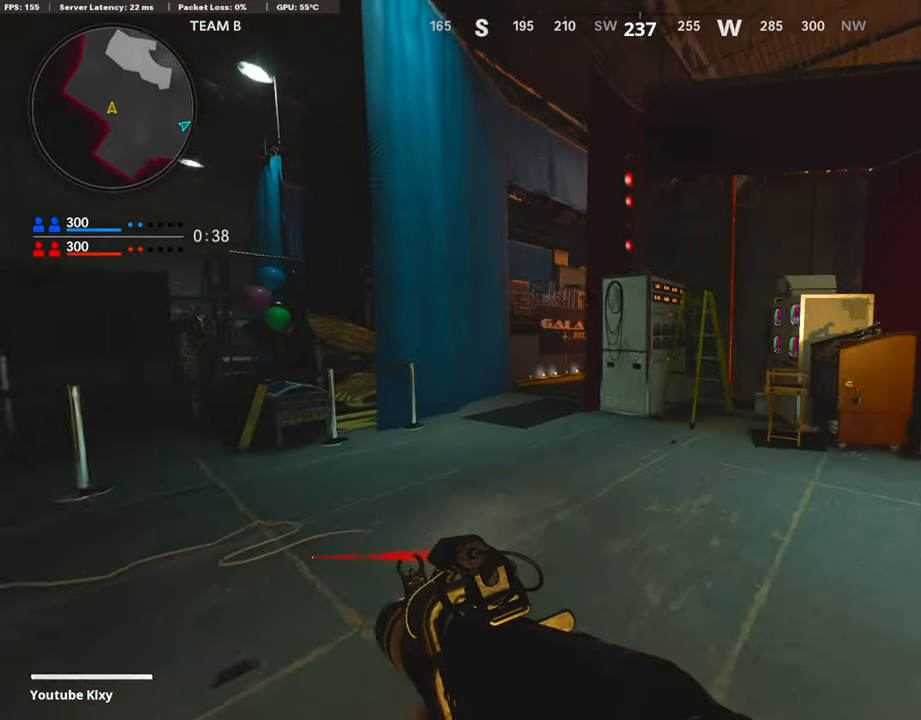
{"buttons": ["R3"], "left_stick": "up-left", "right_stick": "right", "events": [[202, "right_stick", "right"], [421, "R3", "down"]]}
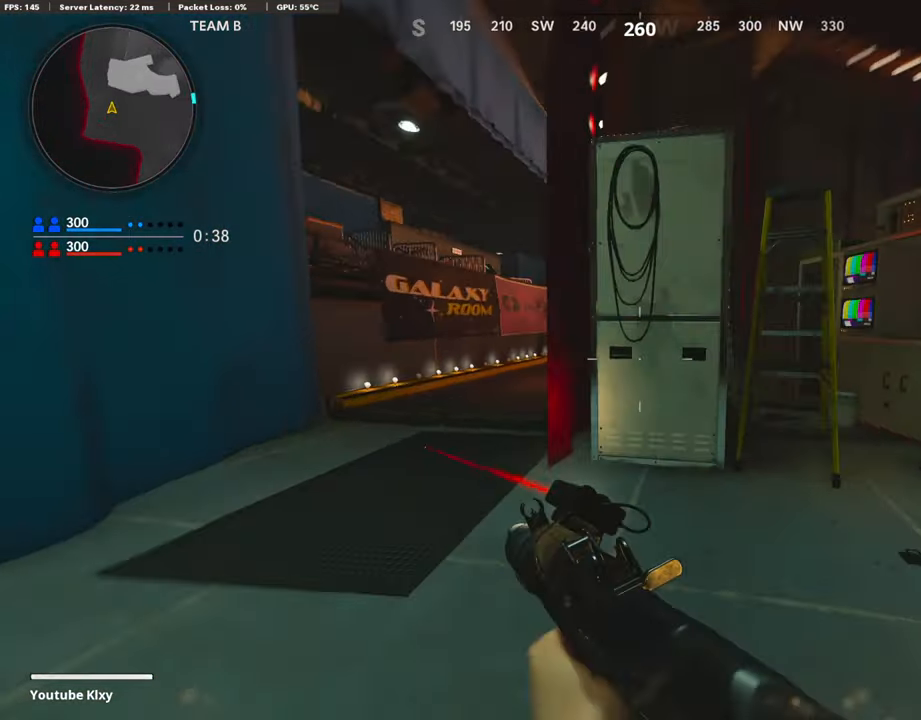
{"buttons": ["L3"], "left_stick": "up-left", "right_stick": "right", "events": [[68, "R3", "up"], [68, "right_stick", "center"], [152, "R3", "down"], [169, "right_stick", "up-right"], [185, "L3", "down"], [287, "R3", "up"], [287, "right_stick", "right"]]}
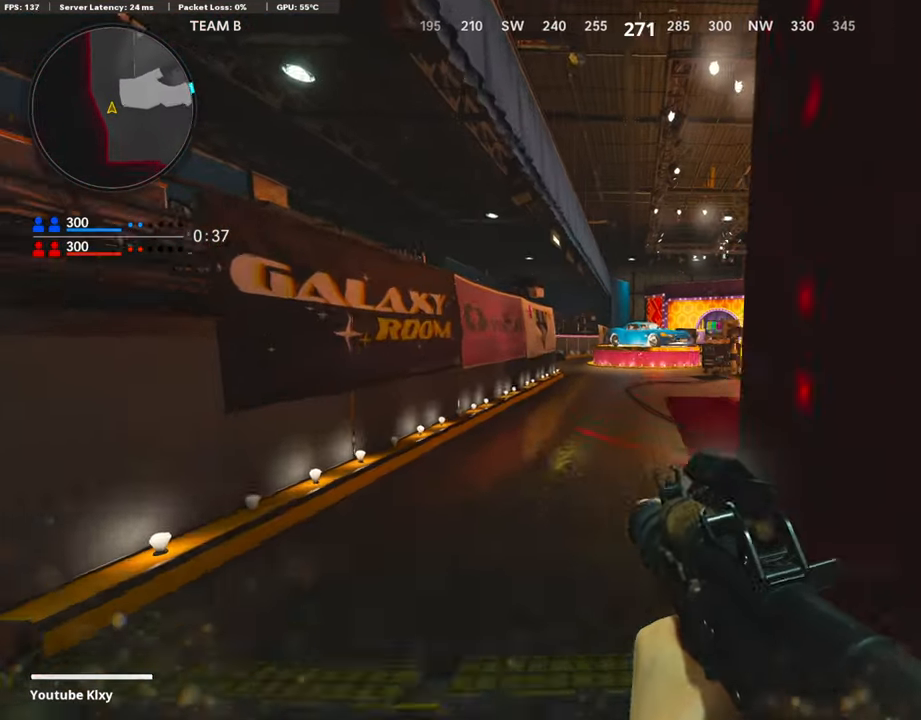
{"buttons": [], "left_stick": "up", "right_stick": "center", "events": [[84, "L3", "up"], [84, "left_stick", "up"], [219, "right_stick", "center"]]}
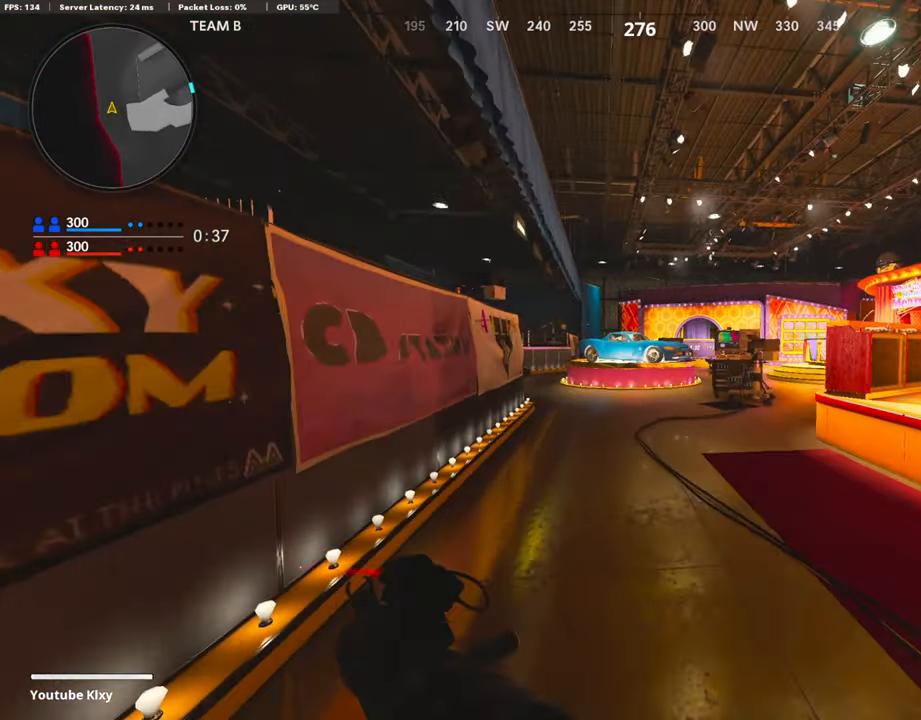
{"buttons": ["L3"], "left_stick": "up-right", "right_stick": "center", "events": [[152, "left_stick", "right"], [337, "right_stick", "right"], [421, "left_stick", "up-right"], [455, "L3", "down"], [506, "right_stick", "center"]]}
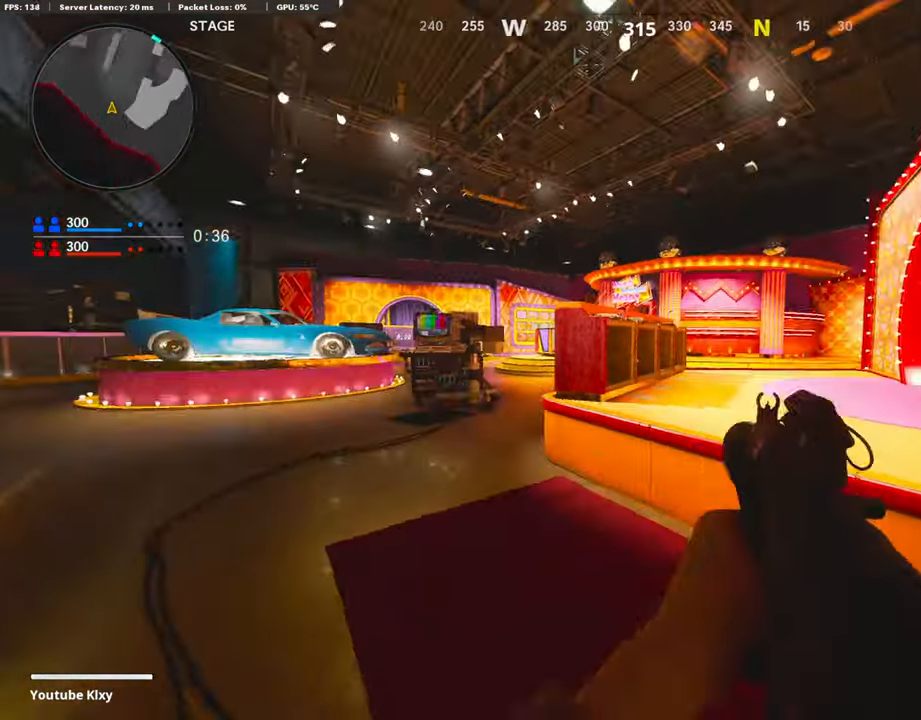
{"buttons": ["L3"], "left_stick": "up-right", "right_stick": "left", "events": [[84, "CROSS", "down"], [202, "CROSS", "up"], [252, "L3", "up"], [421, "L3", "down"], [421, "right_stick", "left"]]}
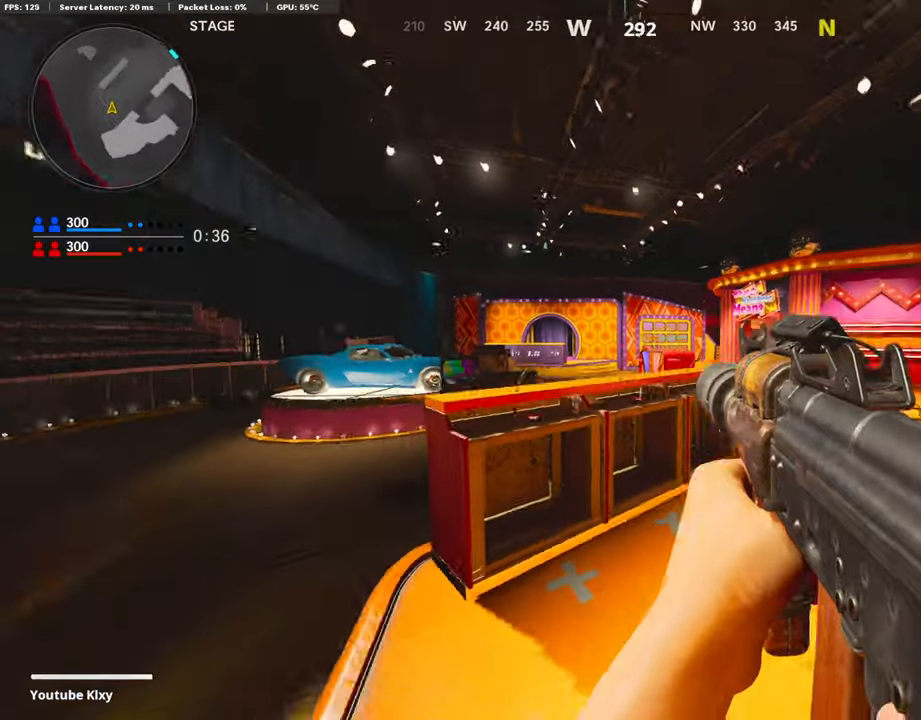
{"buttons": ["L1"], "left_stick": "up-right", "right_stick": "center", "events": [[33, "right_stick", "center"], [134, "L1", "down"], [252, "L3", "up"], [320, "right_stick", "left"], [387, "right_stick", "center"]]}
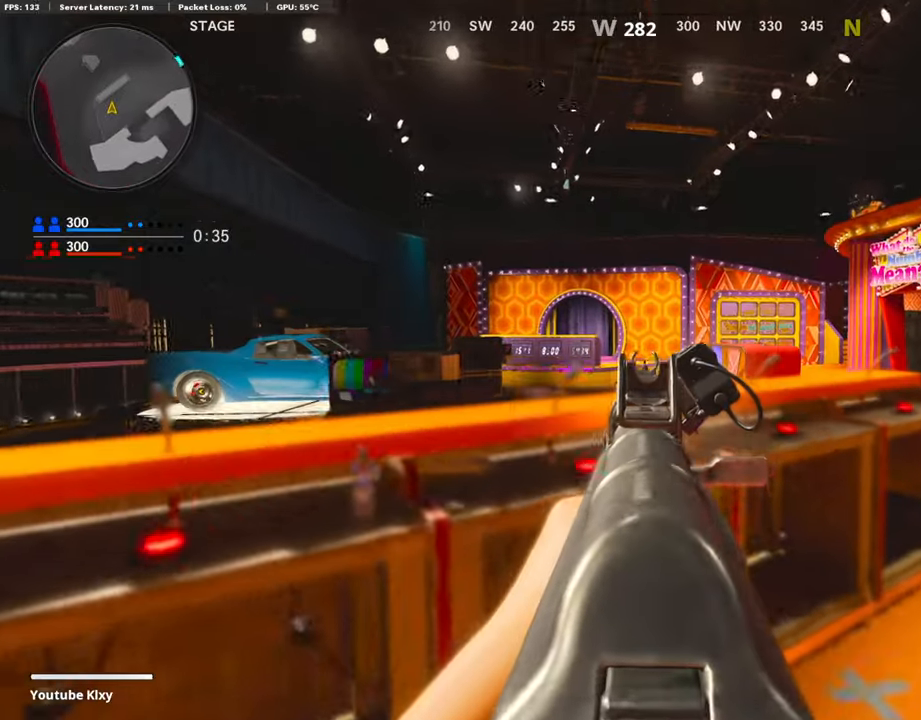
{"buttons": ["L1"], "left_stick": "up-right", "right_stick": "center", "events": [[253, "right_stick", "right"], [404, "right_stick", "center"]]}
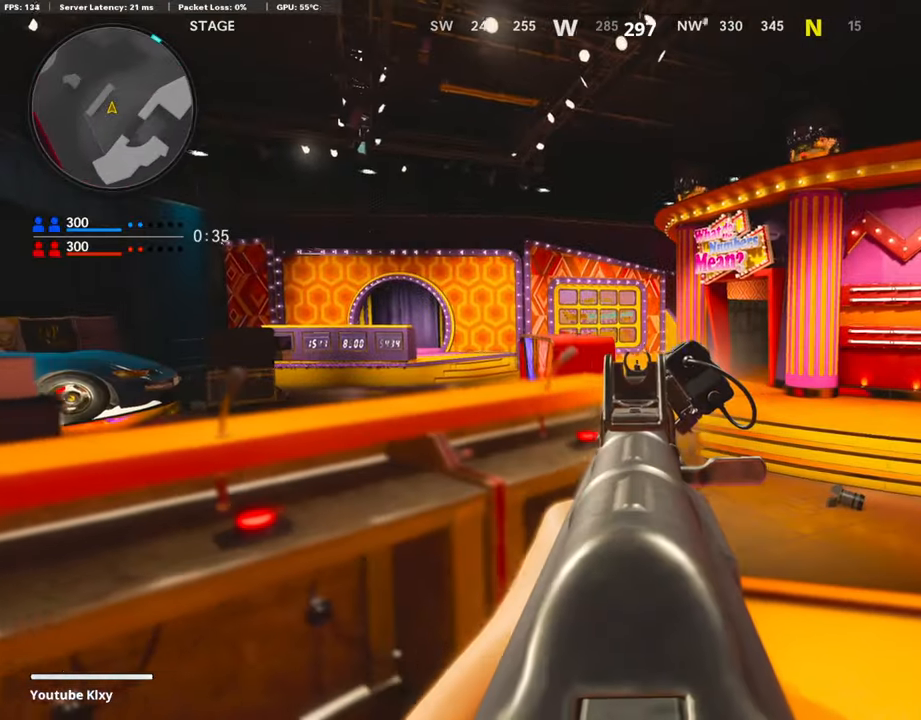
{"buttons": ["CROSS"], "left_stick": "up-right", "right_stick": "center", "events": [[85, "L1", "up"], [135, "L3", "down"], [388, "L3", "up"], [472, "CROSS", "down"]]}
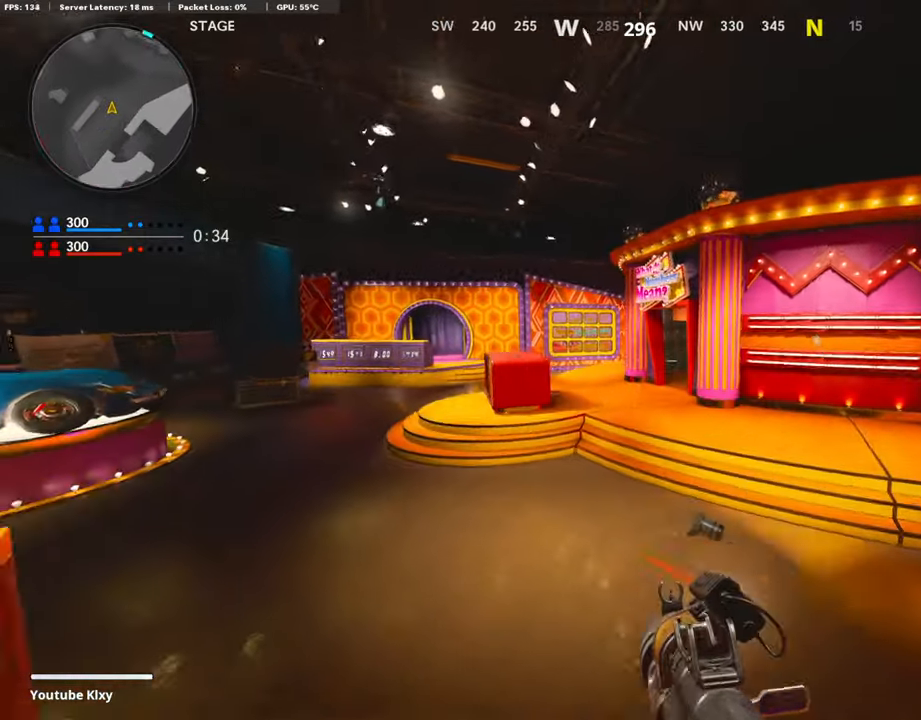
{"buttons": [], "left_stick": "up-right", "right_stick": "center", "events": [[34, "CROSS", "up"], [34, "right_stick", "left"], [152, "right_stick", "center"], [236, "TRIANGLE", "down"], [236, "left_stick", "right"], [320, "TRIANGLE", "up"], [371, "TRIANGLE", "down"], [455, "TRIANGLE", "up"], [488, "left_stick", "up-right"]]}
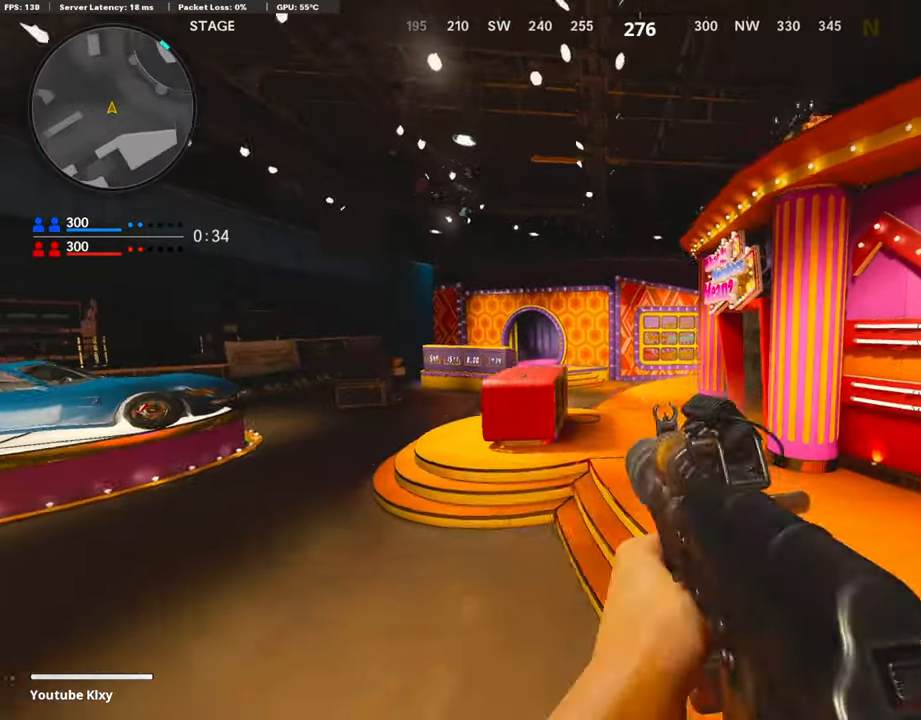
{"buttons": [], "left_stick": "up-right", "right_stick": "left", "events": [[85, "L3", "down"], [321, "L3", "up"], [506, "right_stick", "left"]]}
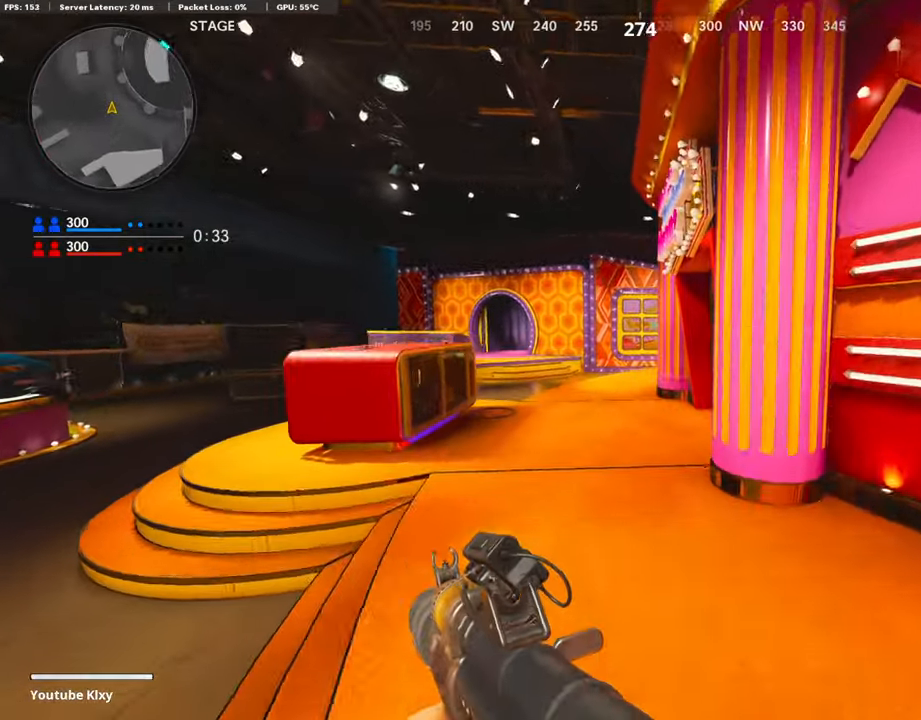
{"buttons": ["R2"], "left_stick": "up-right", "right_stick": "center", "events": [[135, "right_stick", "center"], [185, "R2", "down"]]}
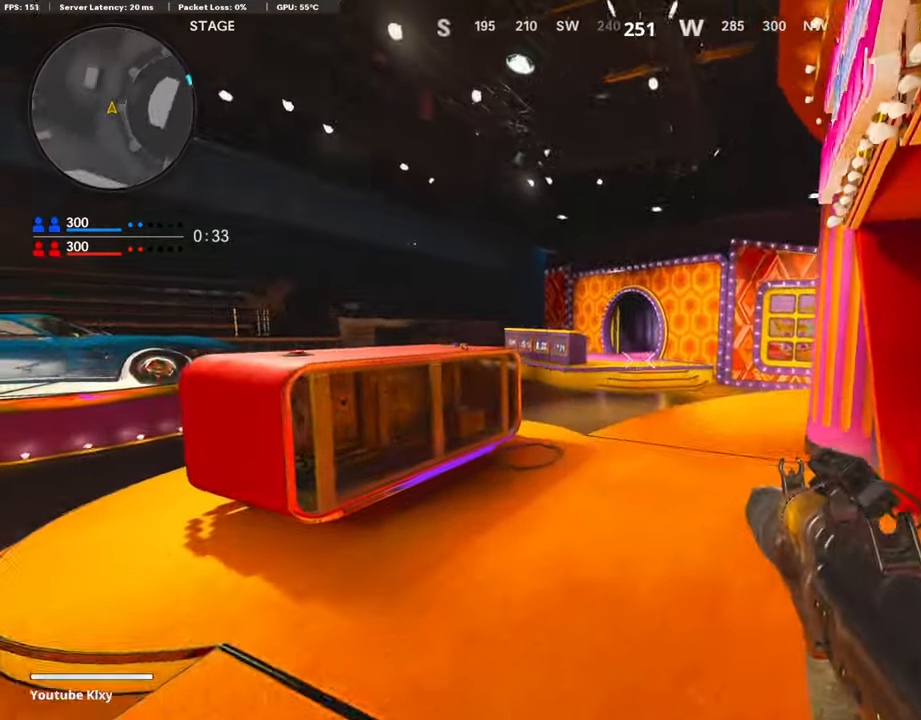
{"buttons": [], "left_stick": "down-left", "right_stick": "center", "events": [[34, "right_stick", "up"], [152, "left_stick", "right"], [270, "left_stick", "up"], [388, "right_stick", "center"], [405, "R2", "up"], [421, "left_stick", "center"], [489, "left_stick", "down-left"]]}
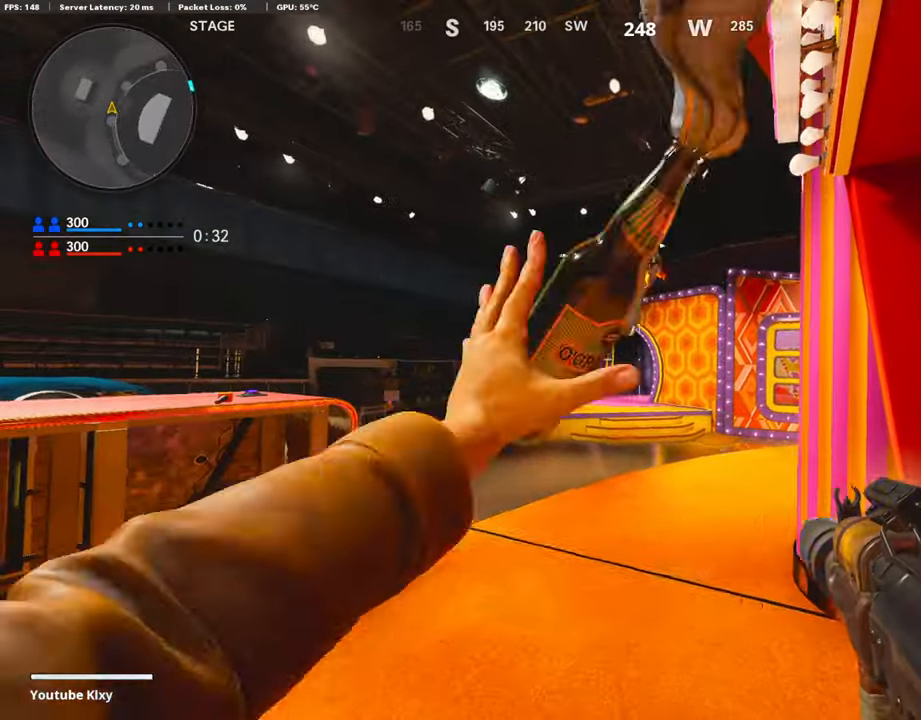
{"buttons": ["L3"], "left_stick": "up-right", "right_stick": "center", "events": [[118, "left_stick", "right"], [252, "right_stick", "right"], [269, "left_stick", "up-right"], [387, "L3", "down"], [438, "right_stick", "center"]]}
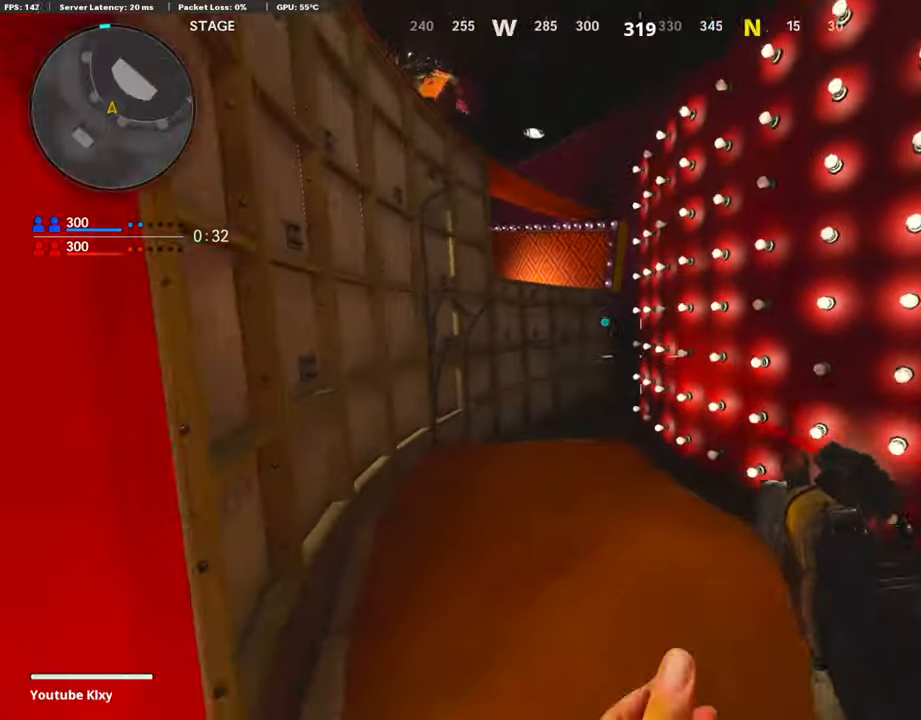
{"buttons": ["L3"], "left_stick": "up", "right_stick": "right", "events": [[34, "L3", "up"], [34, "left_stick", "up"], [152, "L3", "down"], [152, "right_stick", "left"], [236, "right_stick", "center"], [506, "right_stick", "right"]]}
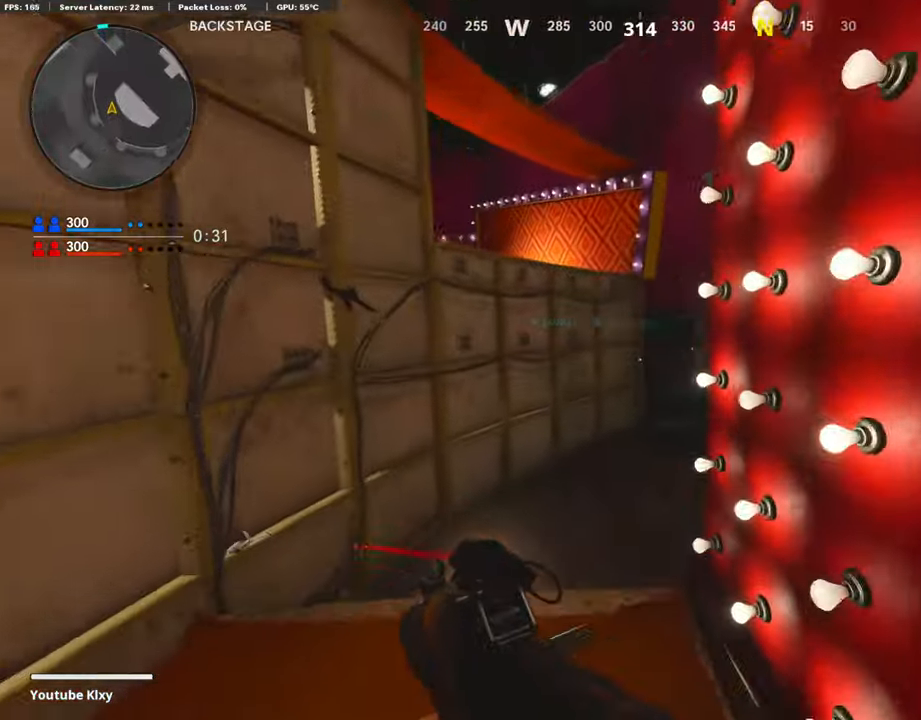
{"buttons": [], "left_stick": "up", "right_stick": "center", "events": [[134, "L3", "up"], [337, "right_stick", "center"]]}
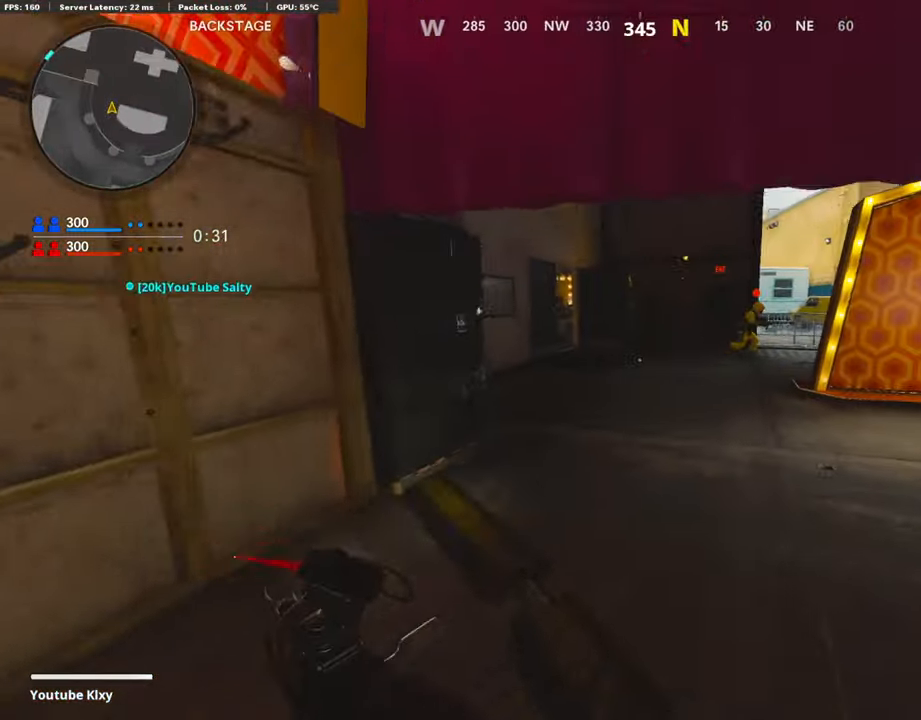
{"buttons": [], "left_stick": "right", "right_stick": "right", "events": [[34, "L1", "down"], [34, "right_stick", "up-right"], [151, "left_stick", "left"], [235, "R1", "down"], [235, "right_stick", "right"], [303, "R1", "up"], [353, "L1", "up"], [353, "right_stick", "center"], [404, "left_stick", "right"], [471, "right_stick", "right"]]}
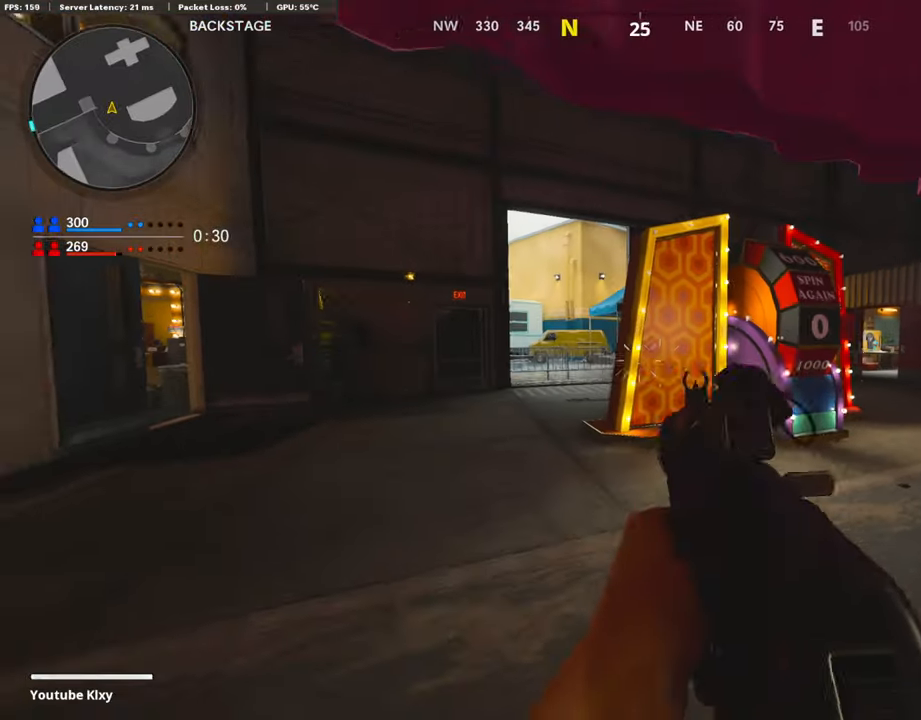
{"buttons": [], "left_stick": "up-right", "right_stick": "left", "events": [[101, "left_stick", "up-right"], [135, "L3", "down"], [135, "right_stick", "center"], [388, "R3", "down"], [506, "L3", "up"], [506, "R3", "up"], [506, "right_stick", "left"]]}
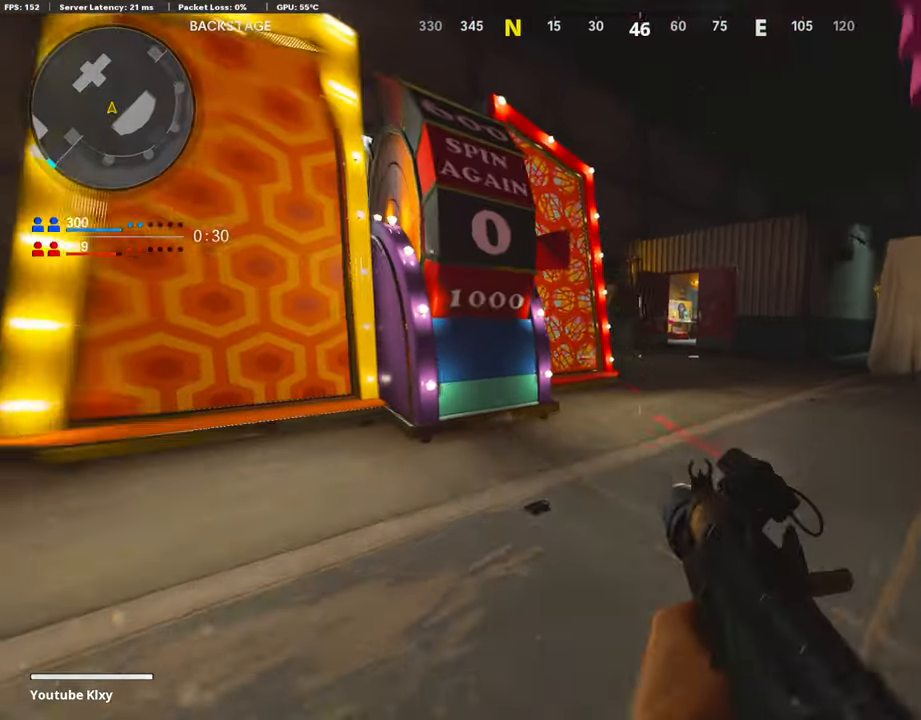
{"buttons": ["L1", "R1"], "left_stick": "right", "right_stick": "down-right", "events": [[50, "L1", "down"], [134, "right_stick", "up"], [151, "left_stick", "right"], [269, "right_stick", "center"], [404, "right_stick", "down-left"], [421, "R1", "down"], [505, "right_stick", "down-right"]]}
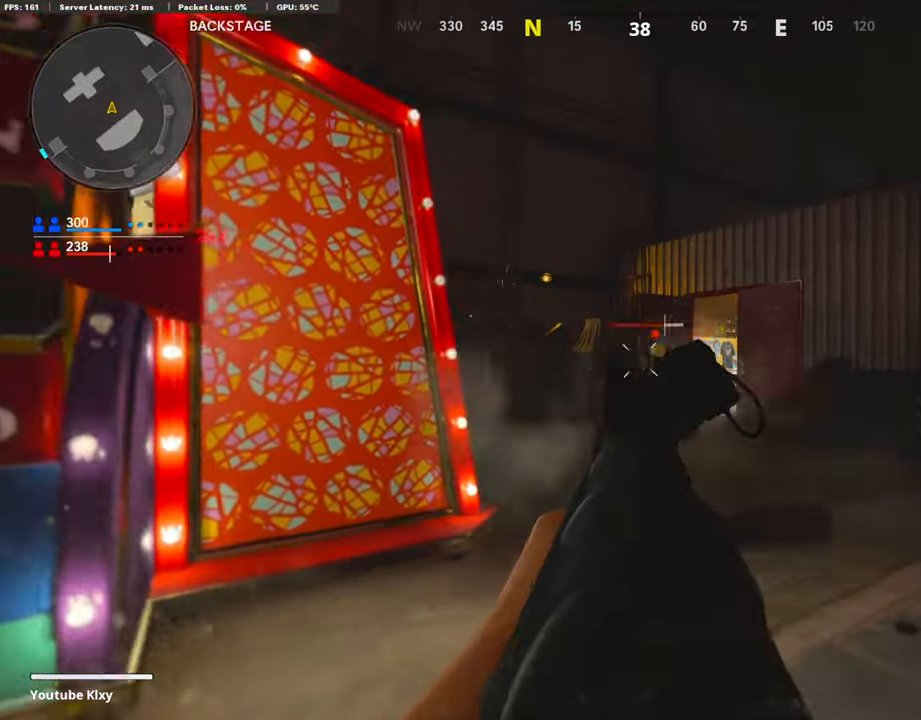
{"buttons": ["L3"], "left_stick": "up", "right_stick": "down-left", "events": [[84, "right_stick", "down"], [202, "left_stick", "up-right"], [202, "right_stick", "down-right"], [320, "right_stick", "center"], [404, "L1", "up"], [438, "R1", "up"], [472, "right_stick", "down-left"], [489, "L3", "down"], [489, "left_stick", "up"]]}
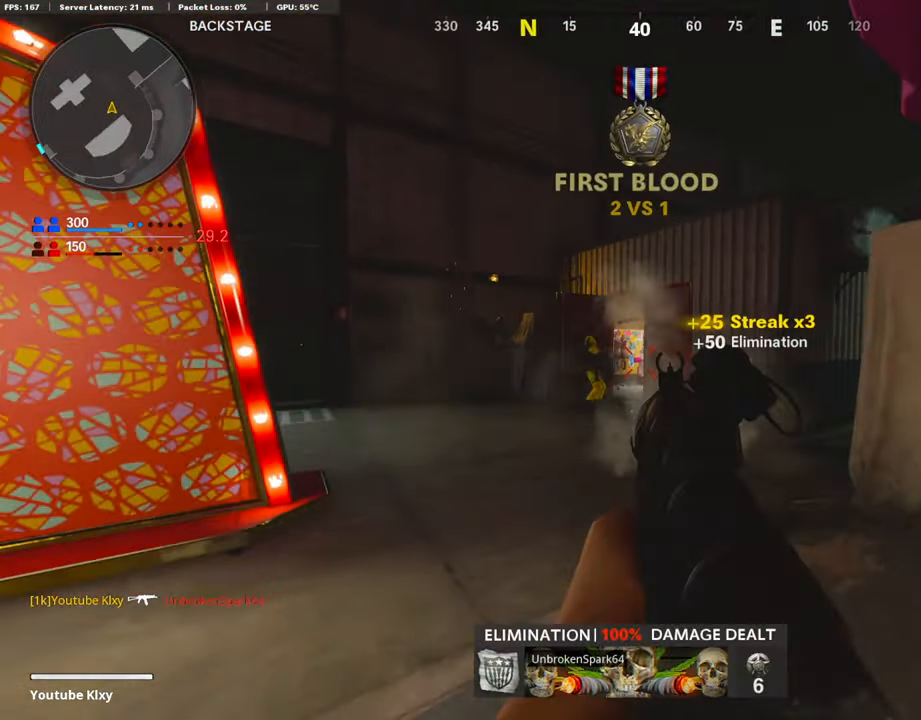
{"buttons": ["L3"], "left_stick": "up", "right_stick": "center", "events": [[16, "right_stick", "left"], [101, "left_stick", "up-left"], [134, "L3", "up"], [235, "L3", "down"], [269, "right_stick", "center"], [336, "left_stick", "up"]]}
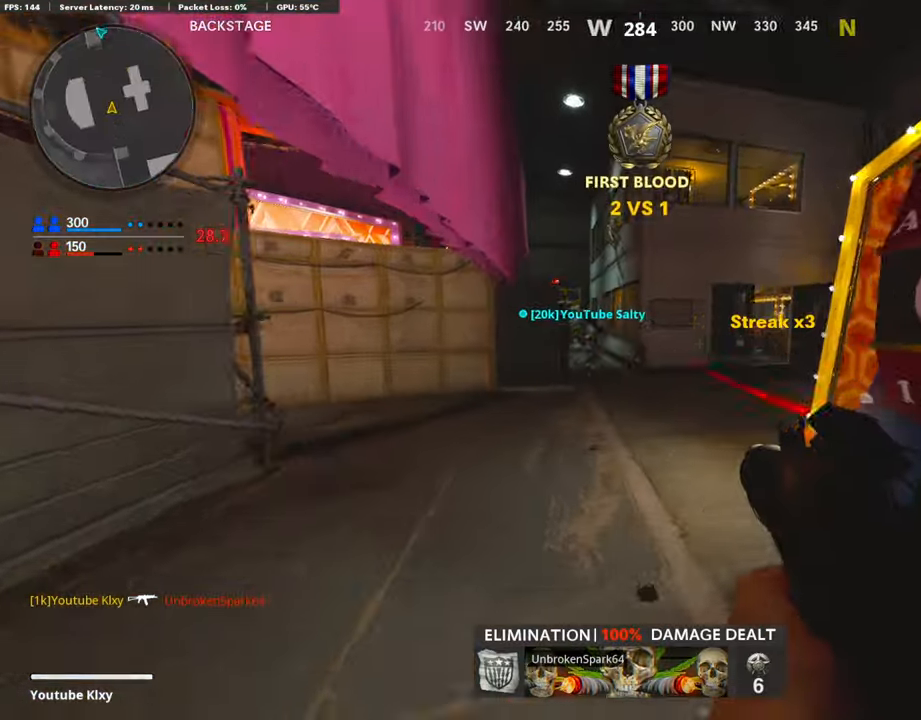
{"buttons": [], "left_stick": "up", "right_stick": "center", "events": [[17, "L3", "up"], [101, "right_stick", "left"], [421, "right_stick", "center"]]}
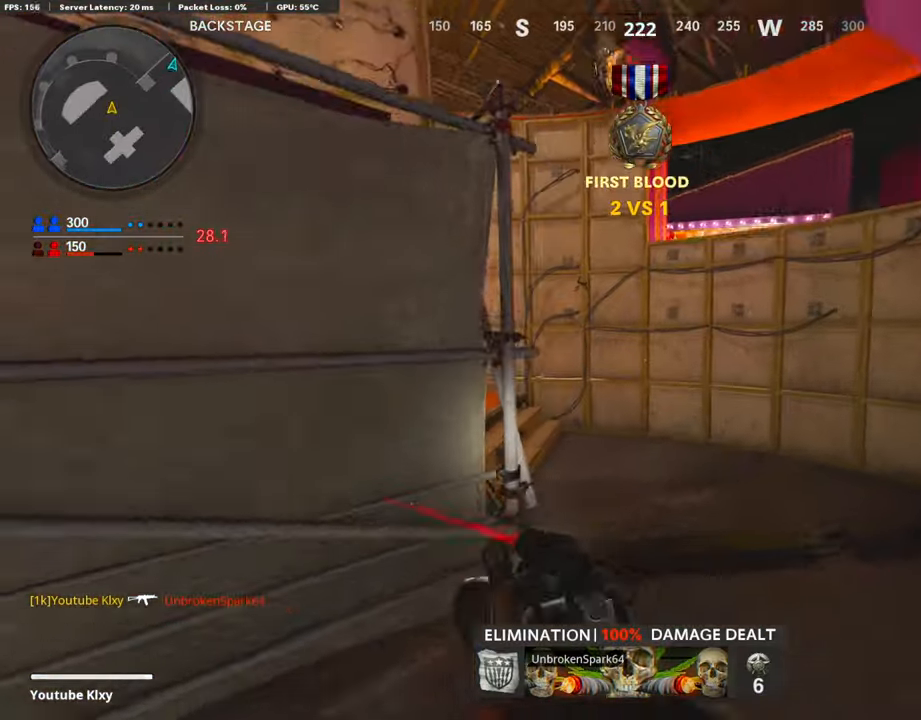
{"buttons": ["CROSS"], "left_stick": "up-right", "right_stick": "center", "events": [[186, "CROSS", "down"], [304, "left_stick", "up-right"], [337, "CROSS", "up"], [489, "CROSS", "down"]]}
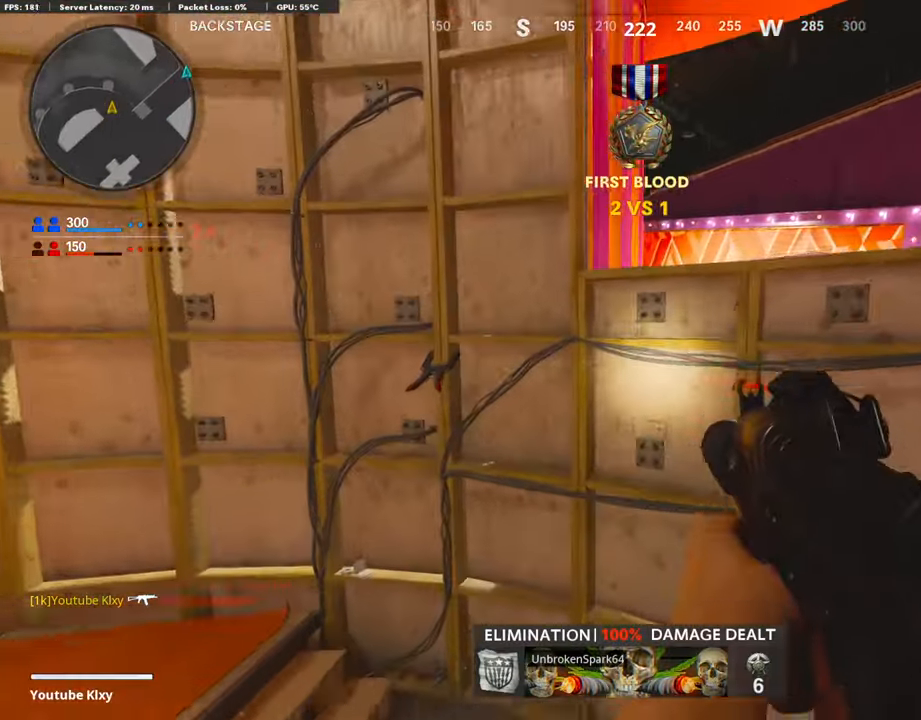
{"buttons": [], "left_stick": "up-right", "right_stick": "left", "events": [[135, "CROSS", "up"], [185, "CROSS", "down"], [286, "CROSS", "up"], [438, "right_stick", "left"]]}